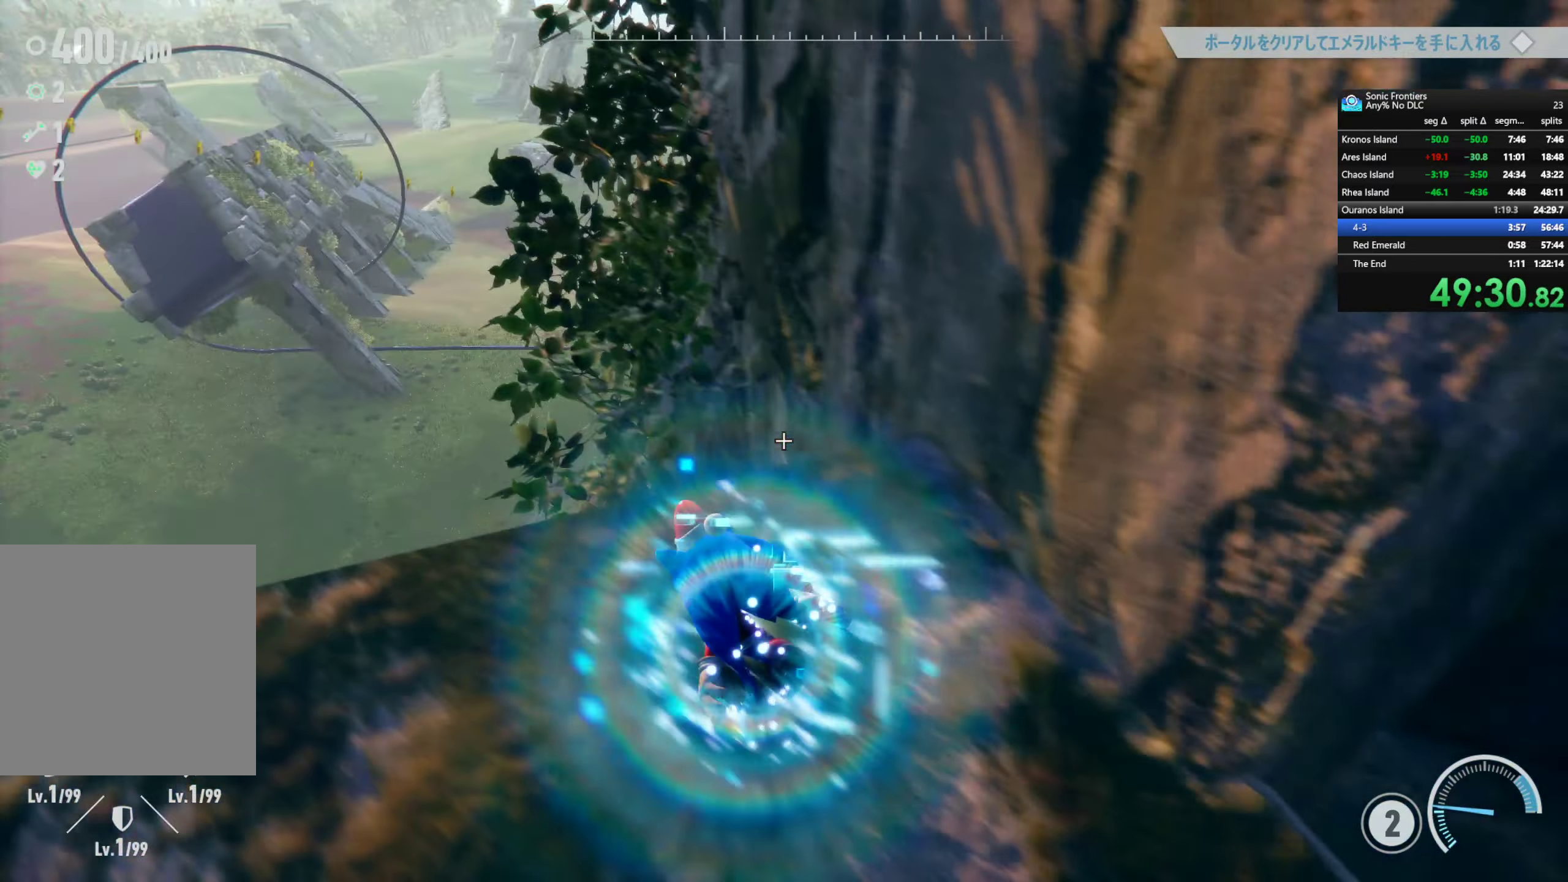
Gameplay with a controller (PlayStation layout); each line is a JSON object with the inputs held at the frame after it (dt_ms = milliseconds from this image to that frame). "button_events" lists button changes between this image and that frame as [ms after this image, input, new state], when the widget could be followed in between (sticks are given only as held states).
{"dt_ms": 500, "buttons": [], "left_stick": "up-left", "right_stick": "center", "button_events": [[100, "CROSS", "down"], [216, "CROSS", "up"]]}
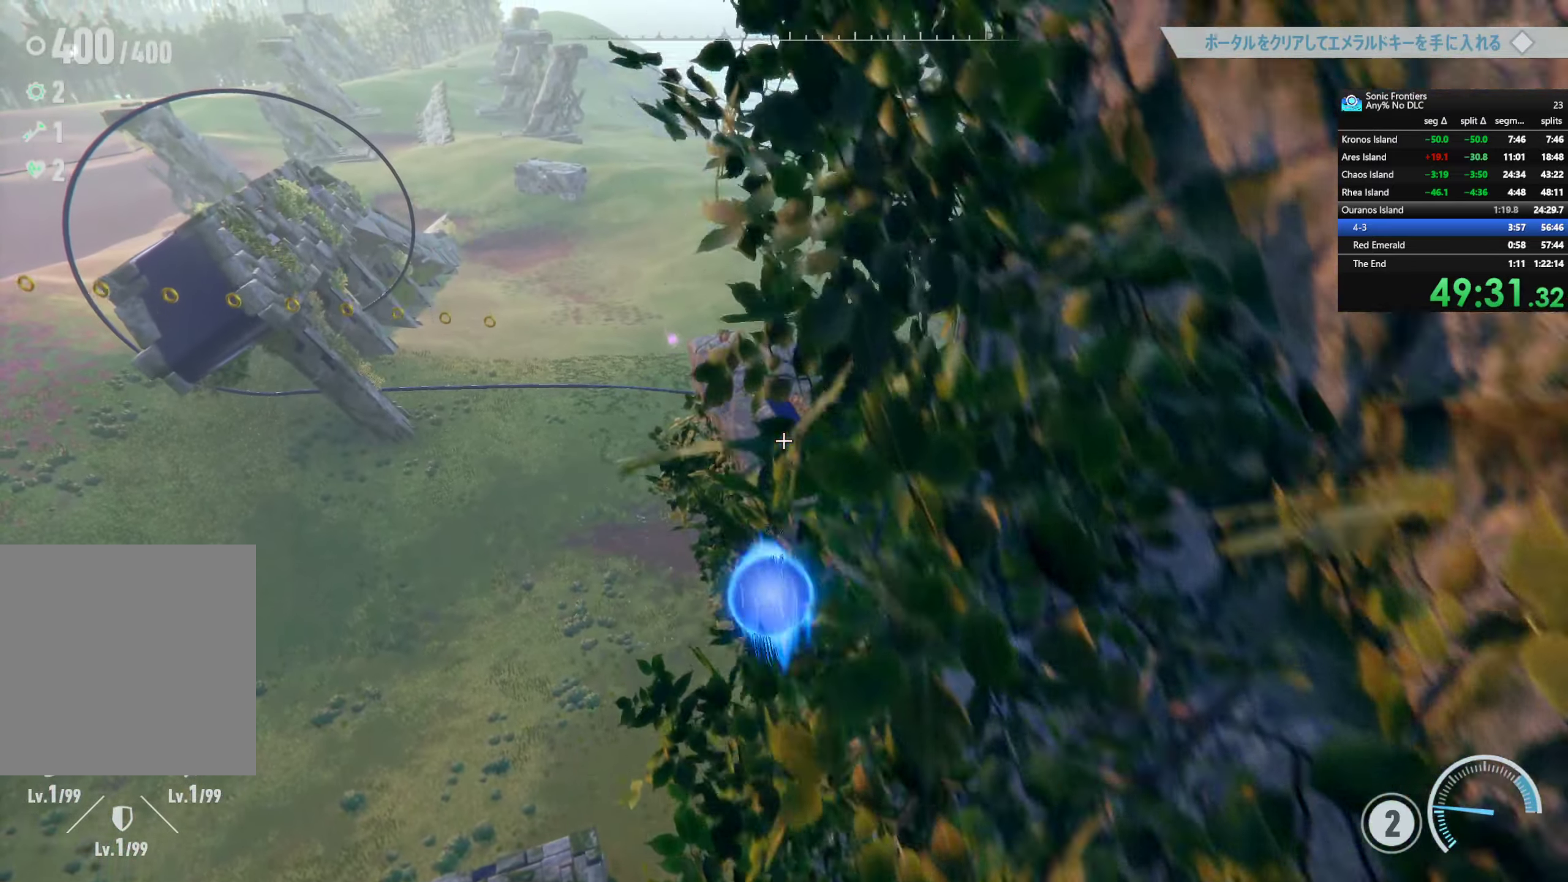
{"dt_ms": 500, "buttons": [], "left_stick": "up", "right_stick": "center", "button_events": []}
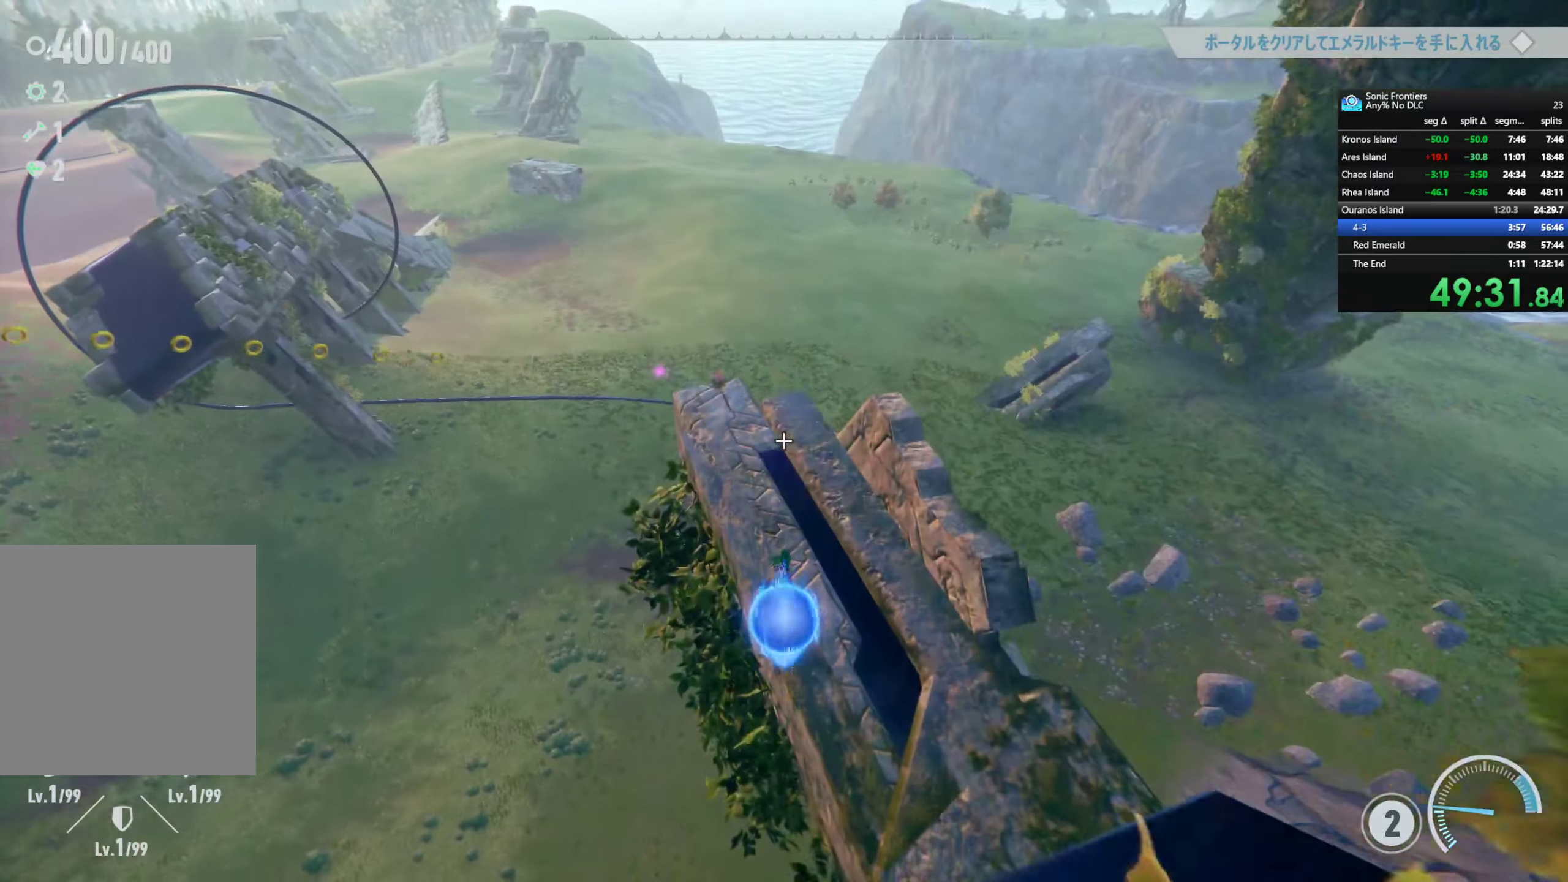
{"dt_ms": 500, "buttons": [], "left_stick": "up", "right_stick": "left", "button_events": []}
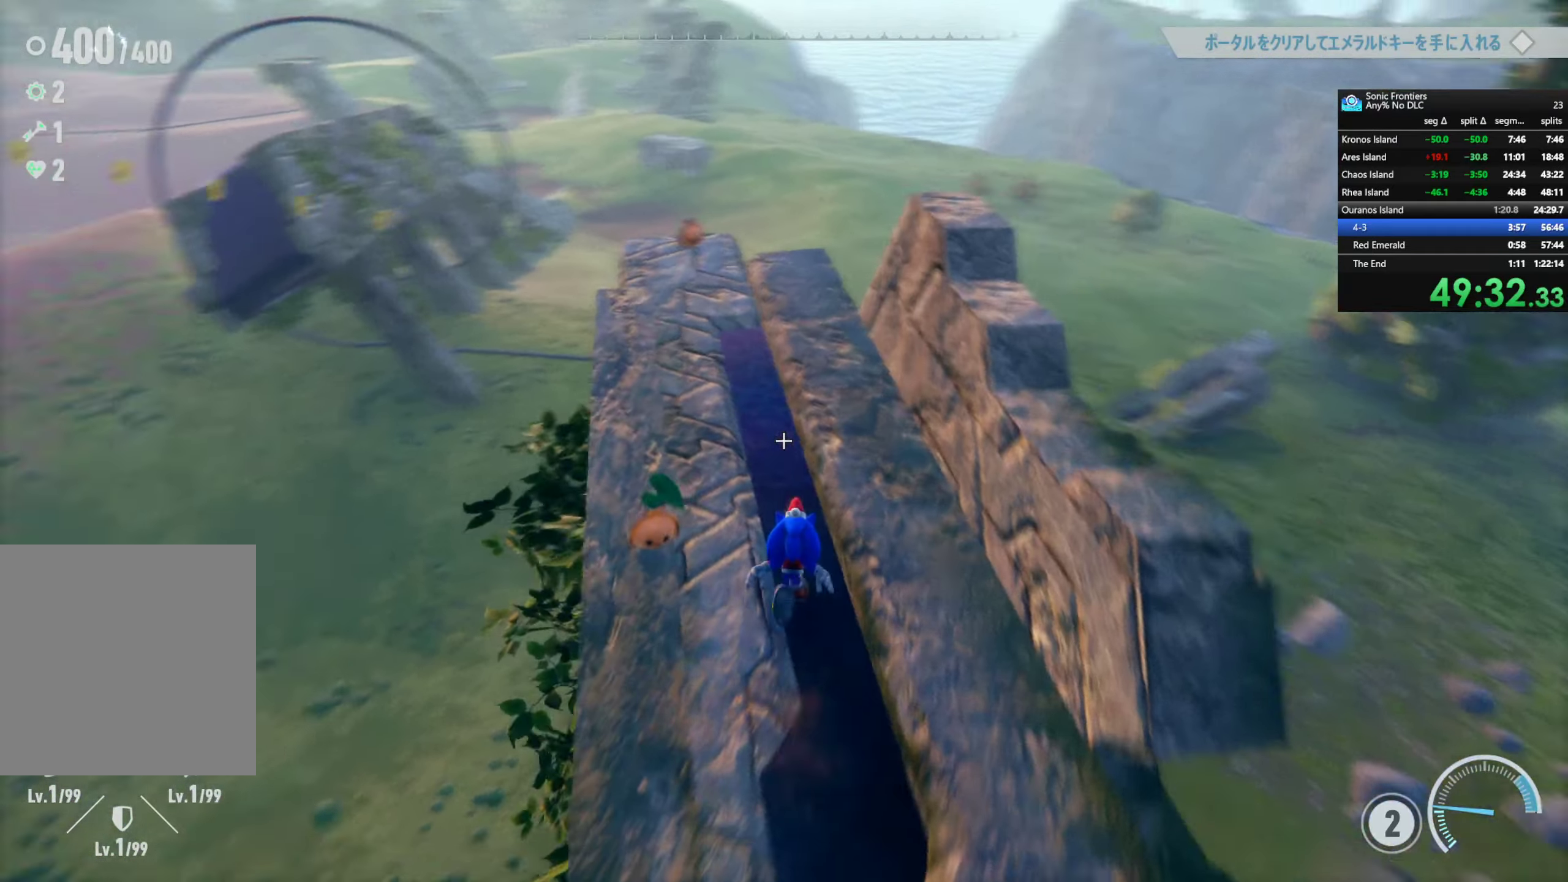
{"dt_ms": 500, "buttons": ["CROSS"], "left_stick": "up", "right_stick": "center"}
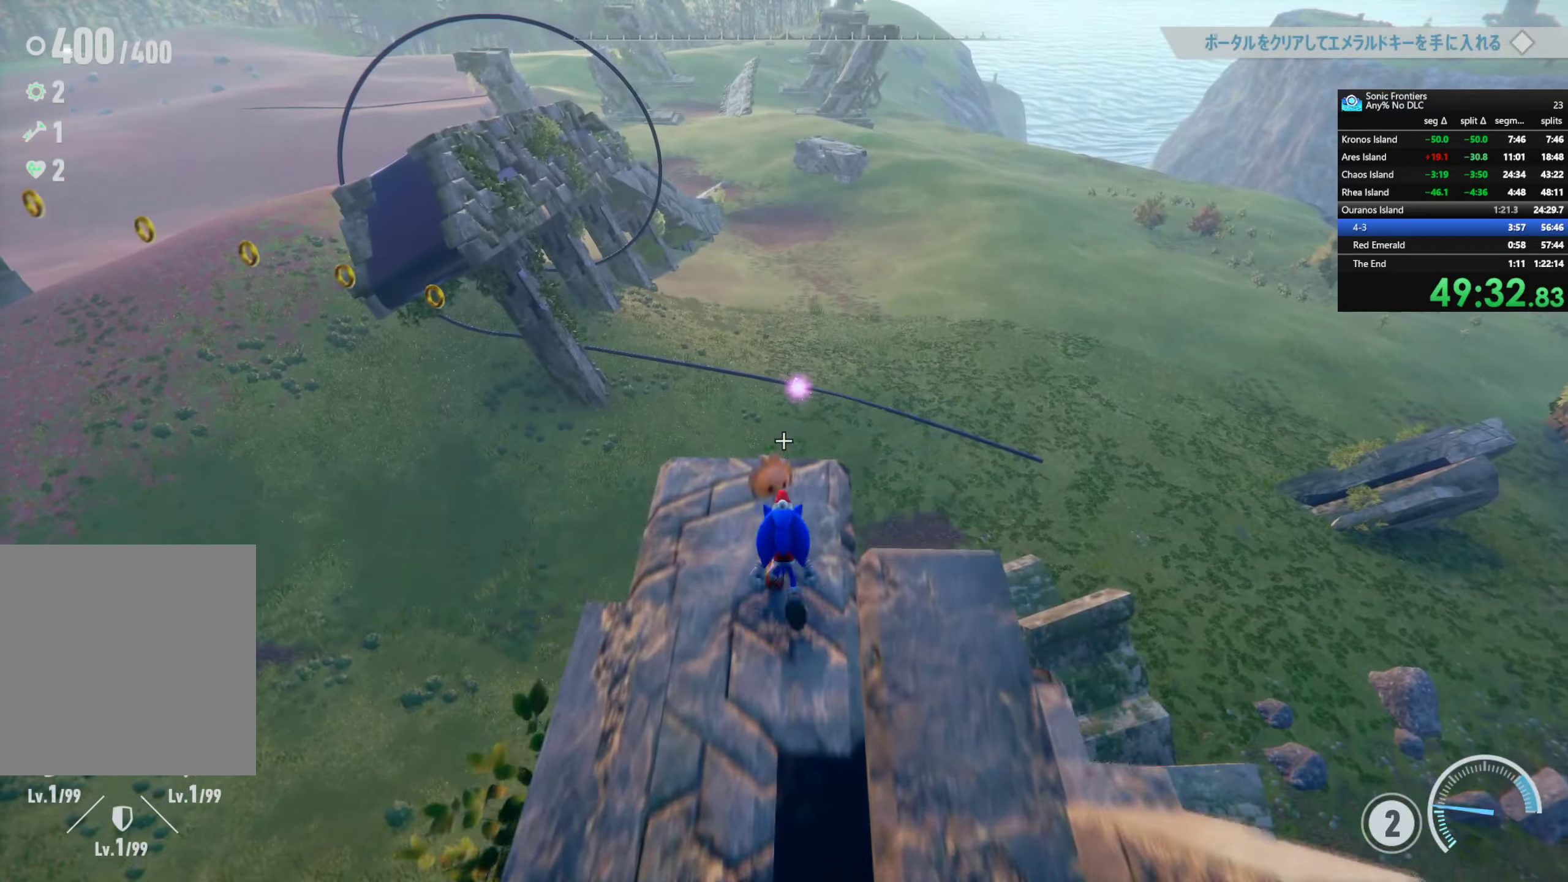
{"dt_ms": 500, "buttons": [], "left_stick": "up", "right_stick": "center", "button_events": [[33, "CROSS", "up"]]}
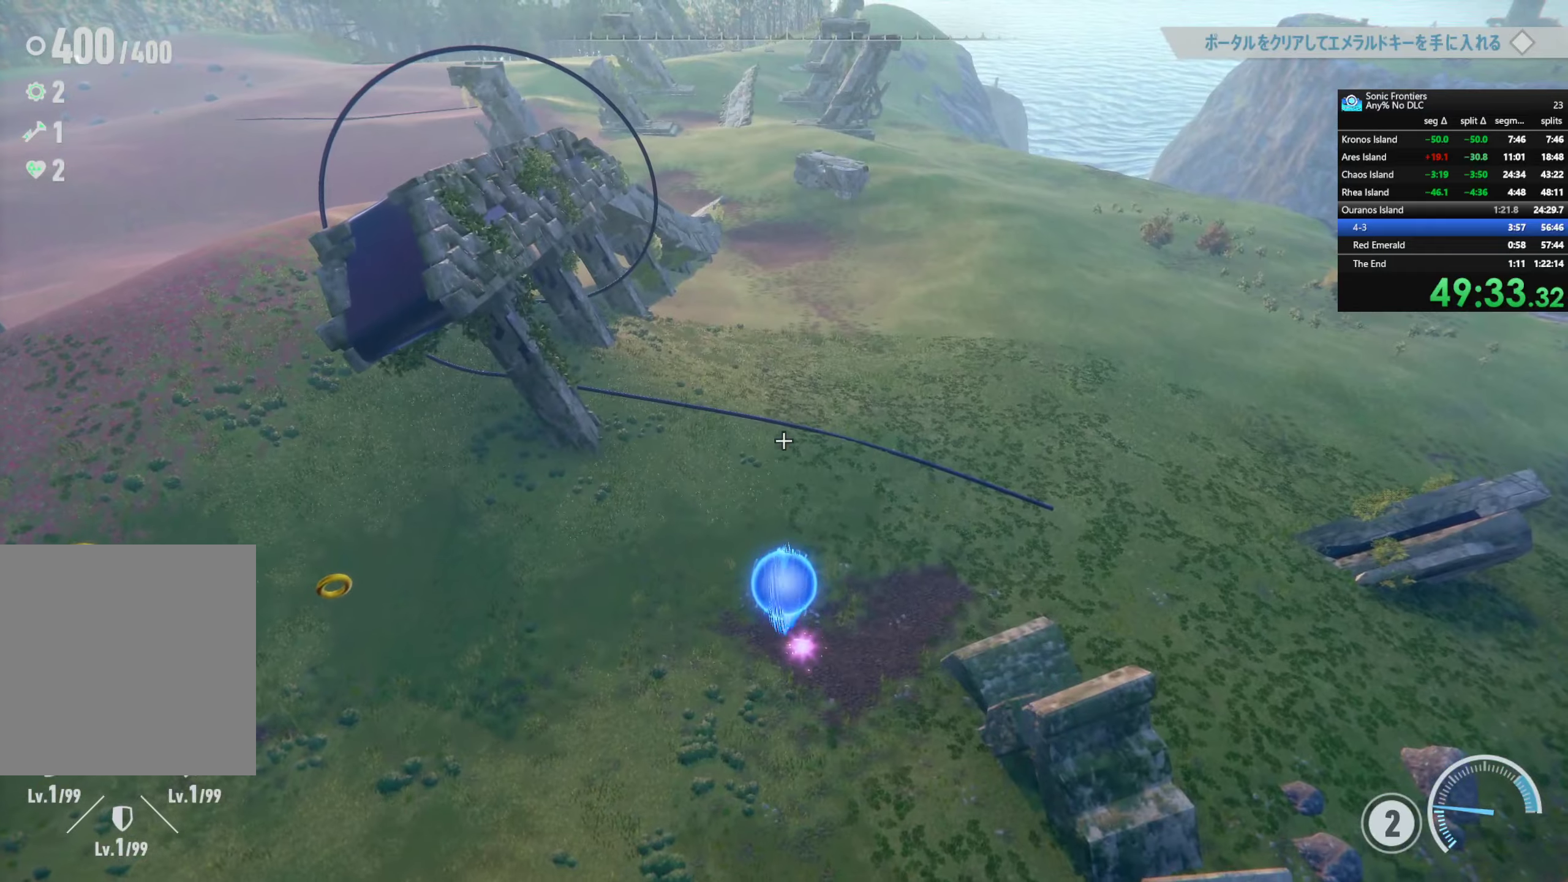
{"dt_ms": 500, "buttons": [], "left_stick": "up-right", "right_stick": "center", "button_events": []}
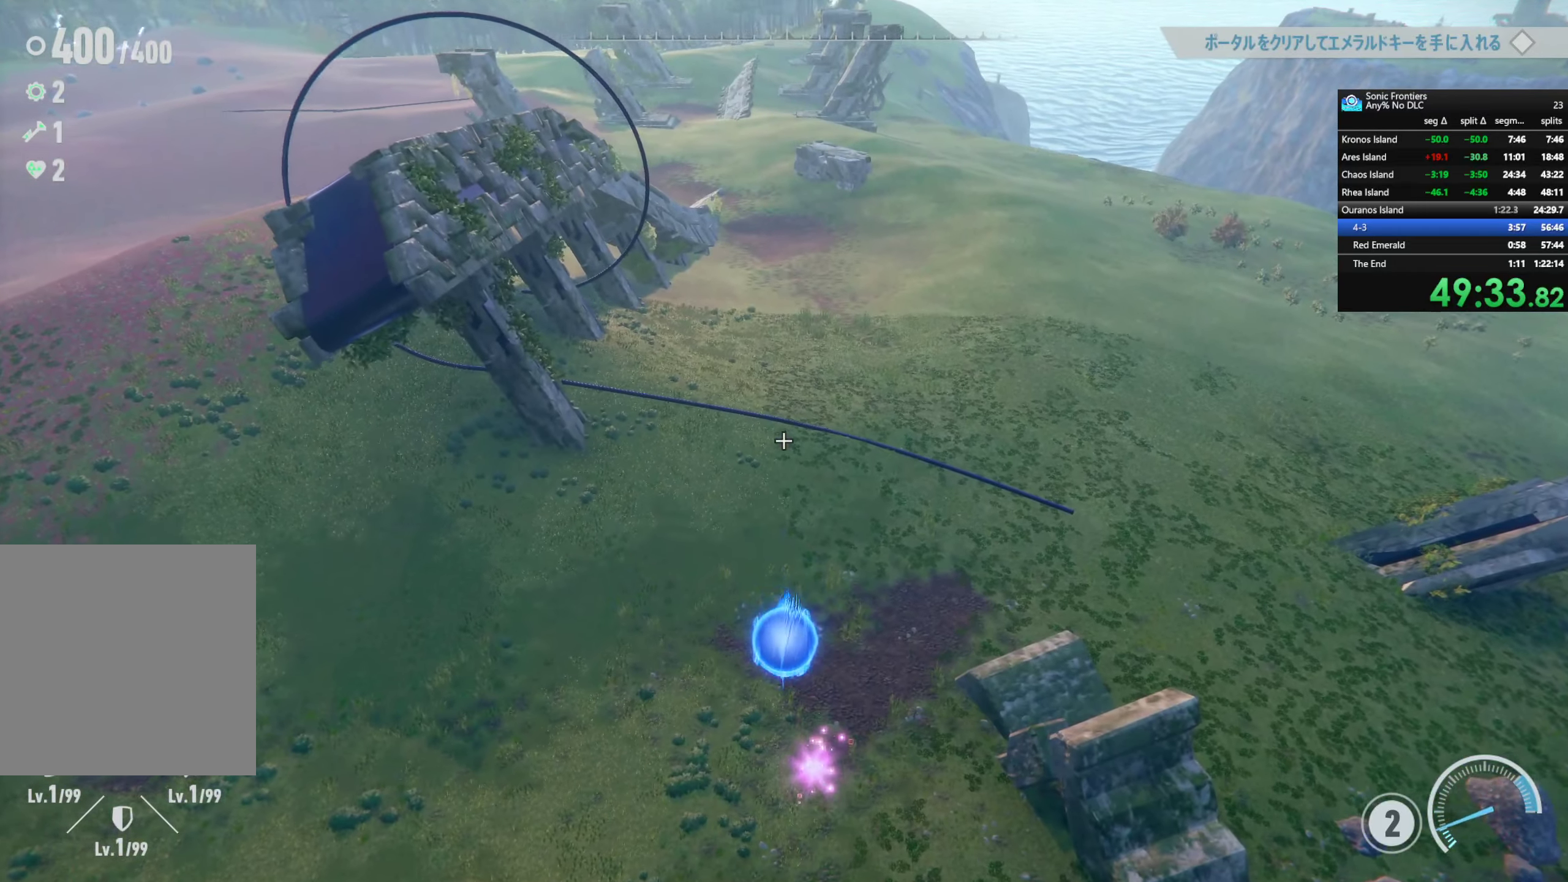
{"dt_ms": 500, "buttons": ["R2"], "left_stick": "up", "right_stick": "center", "button_events": [[417, "R2", "down"]]}
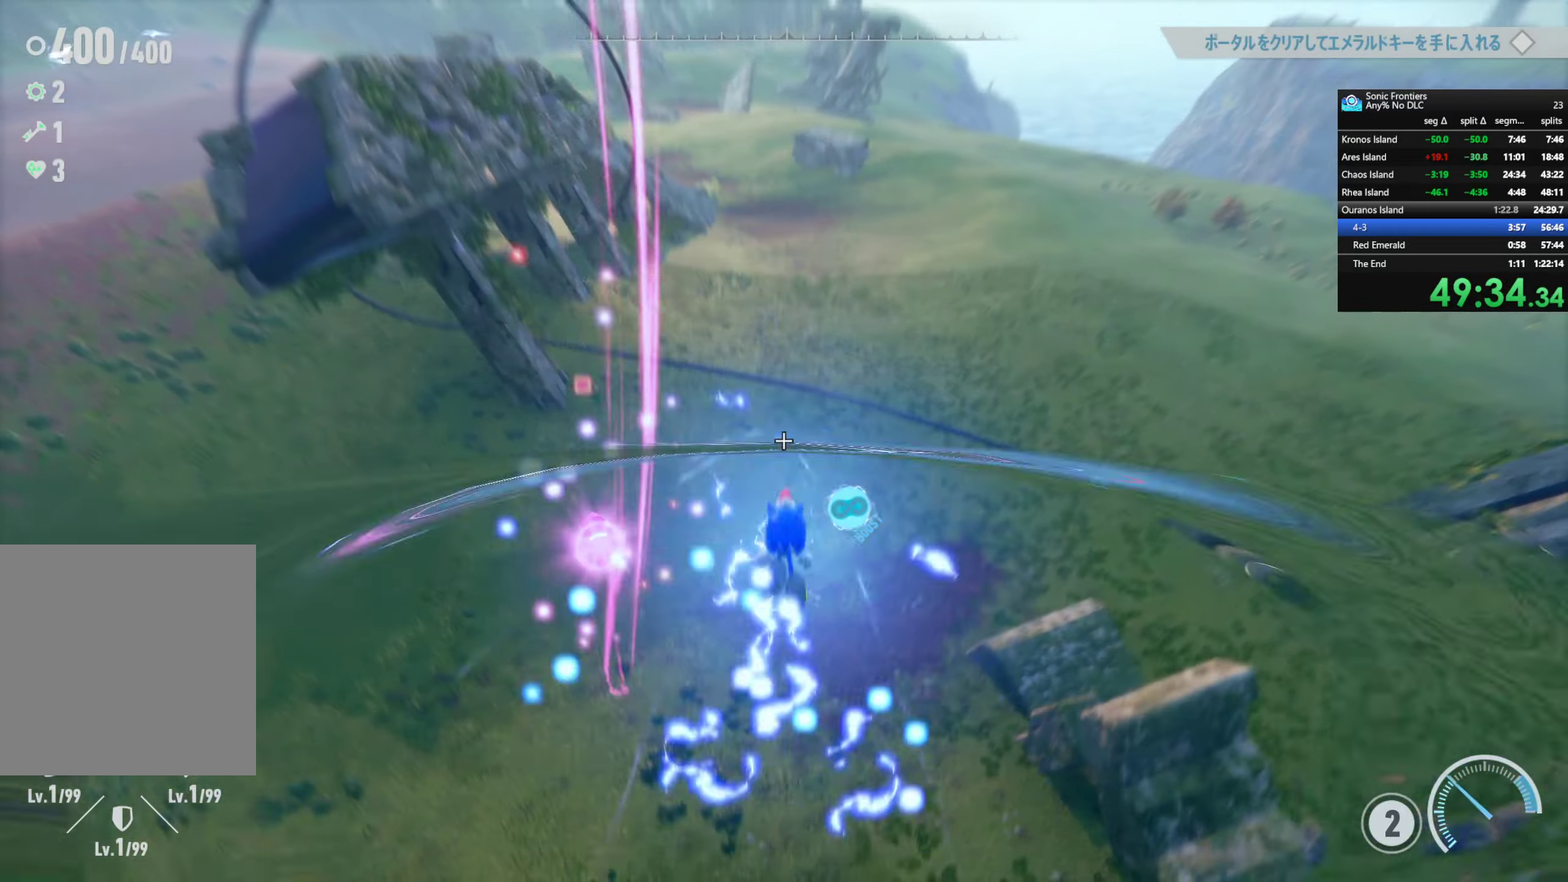
{"dt_ms": 500, "buttons": ["R2"], "left_stick": "up", "right_stick": "center", "button_events": []}
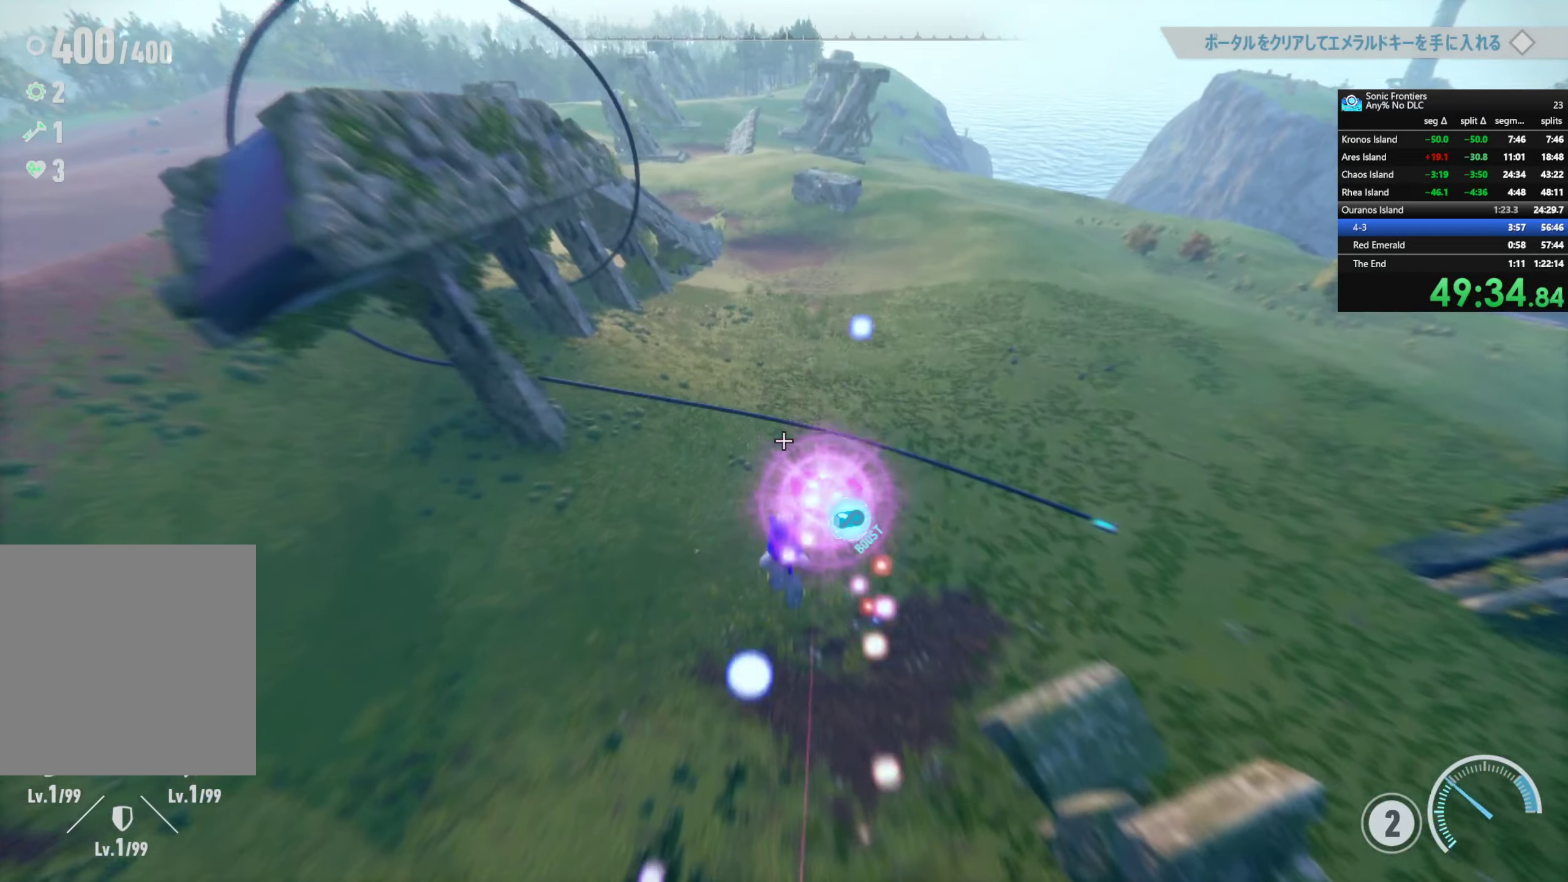
{"dt_ms": 500, "buttons": [], "left_stick": "up", "right_stick": "center", "button_events": [[117, "CIRCLE", "down"], [183, "R2", "up"], [200, "CIRCLE", "up"]]}
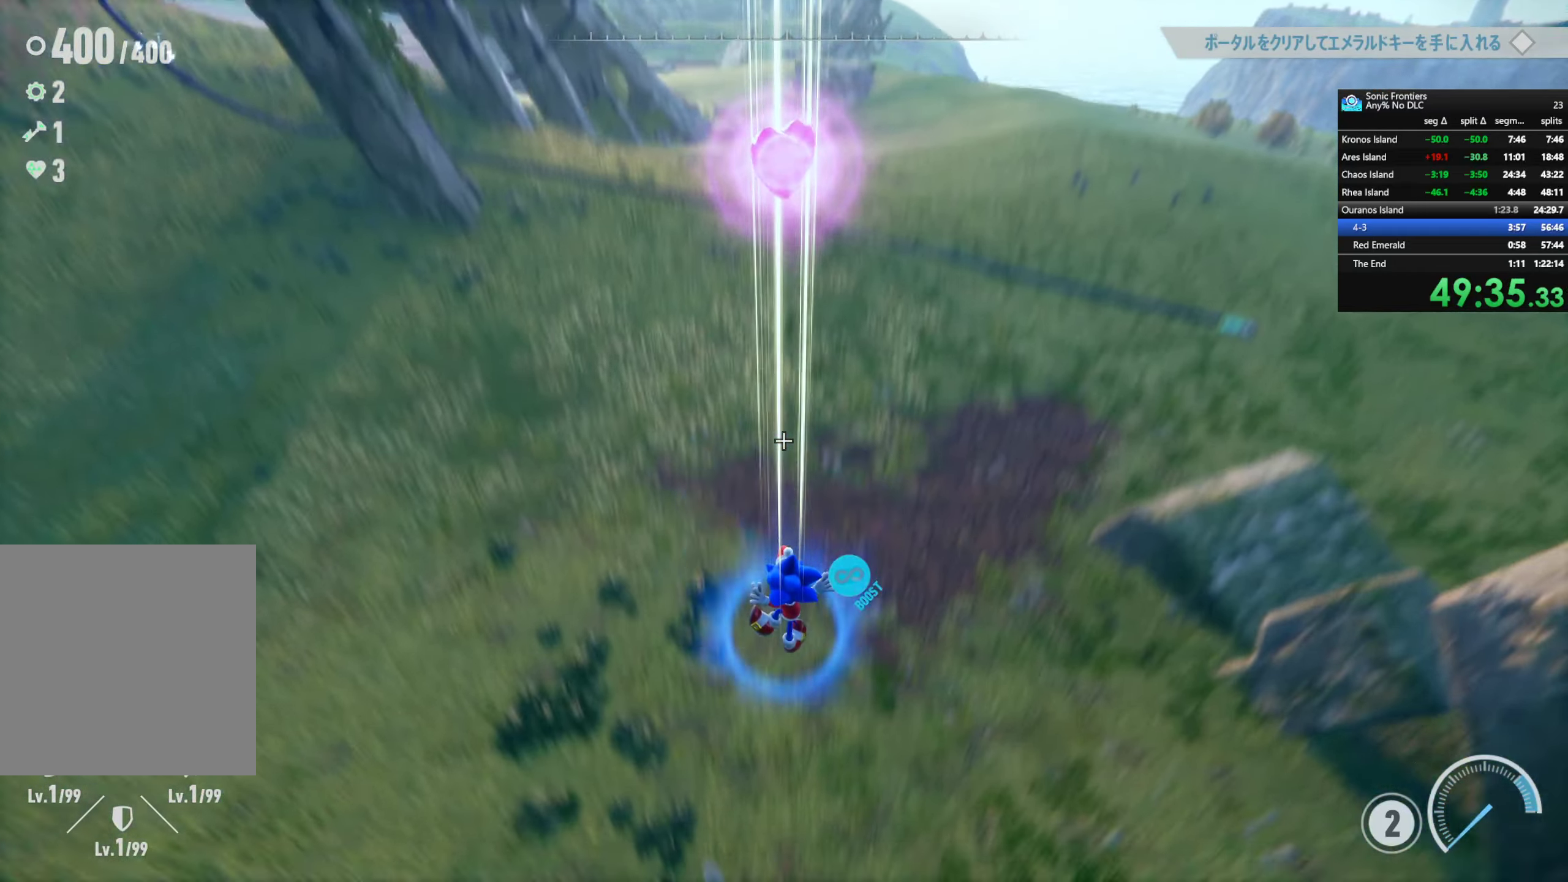
{"dt_ms": 1000, "buttons": ["R2"], "left_stick": "up", "right_stick": "center", "button_events": [[467, "R2", "down"]]}
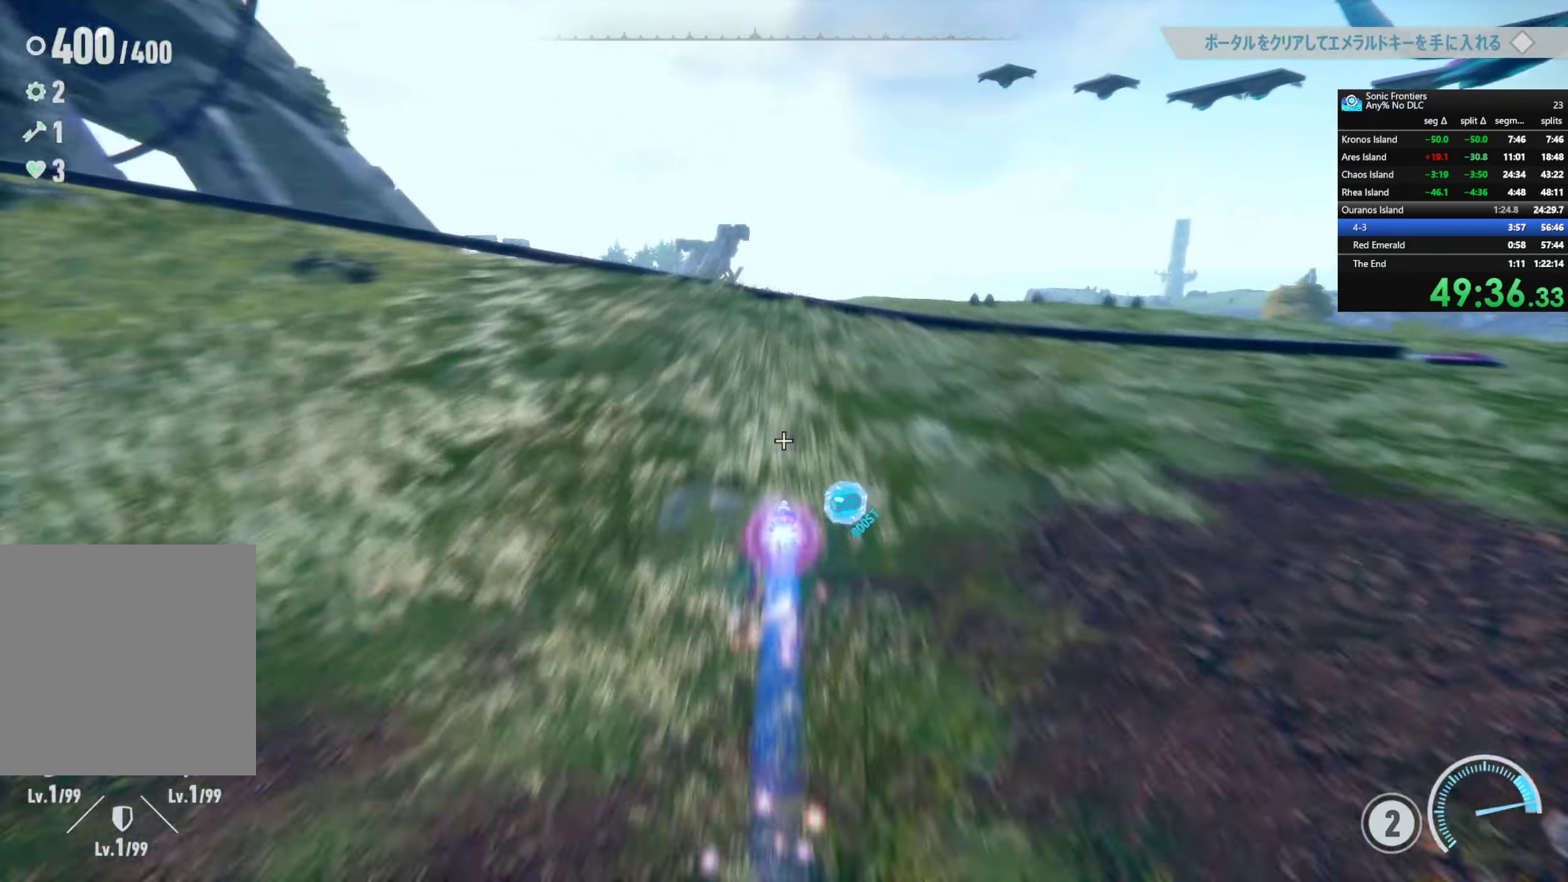
{"dt_ms": 500, "buttons": ["R2"], "left_stick": "up", "right_stick": "center", "button_events": [[150, "R2", "up"], [200, "CROSS", "down"], [350, "CROSS", "up"], [417, "R2", "down"]]}
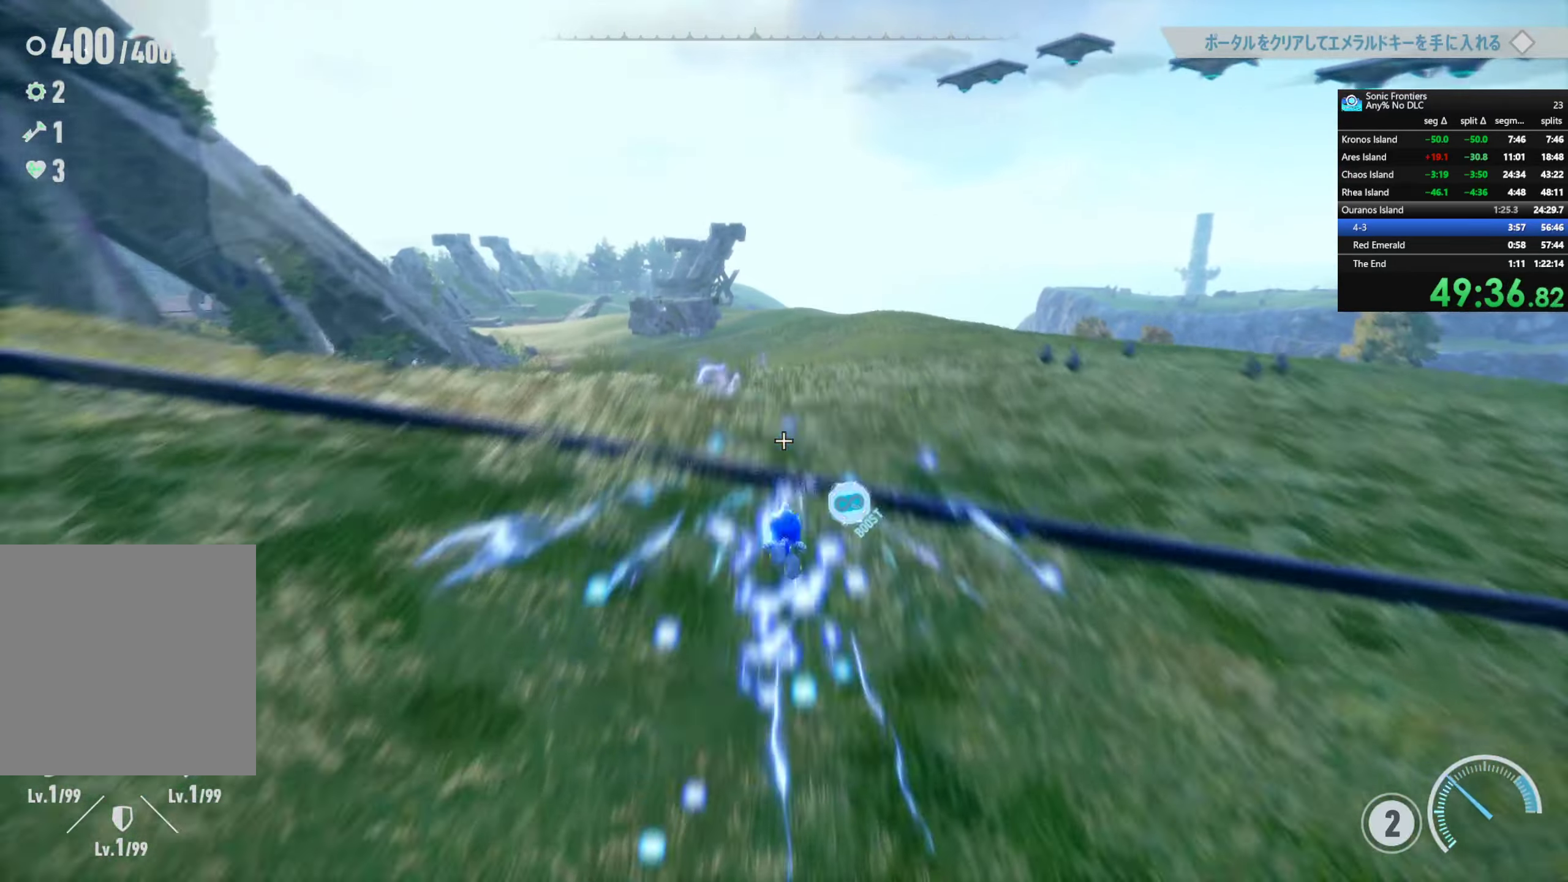
{"dt_ms": 500, "buttons": ["R2"], "left_stick": "up", "right_stick": "center", "button_events": []}
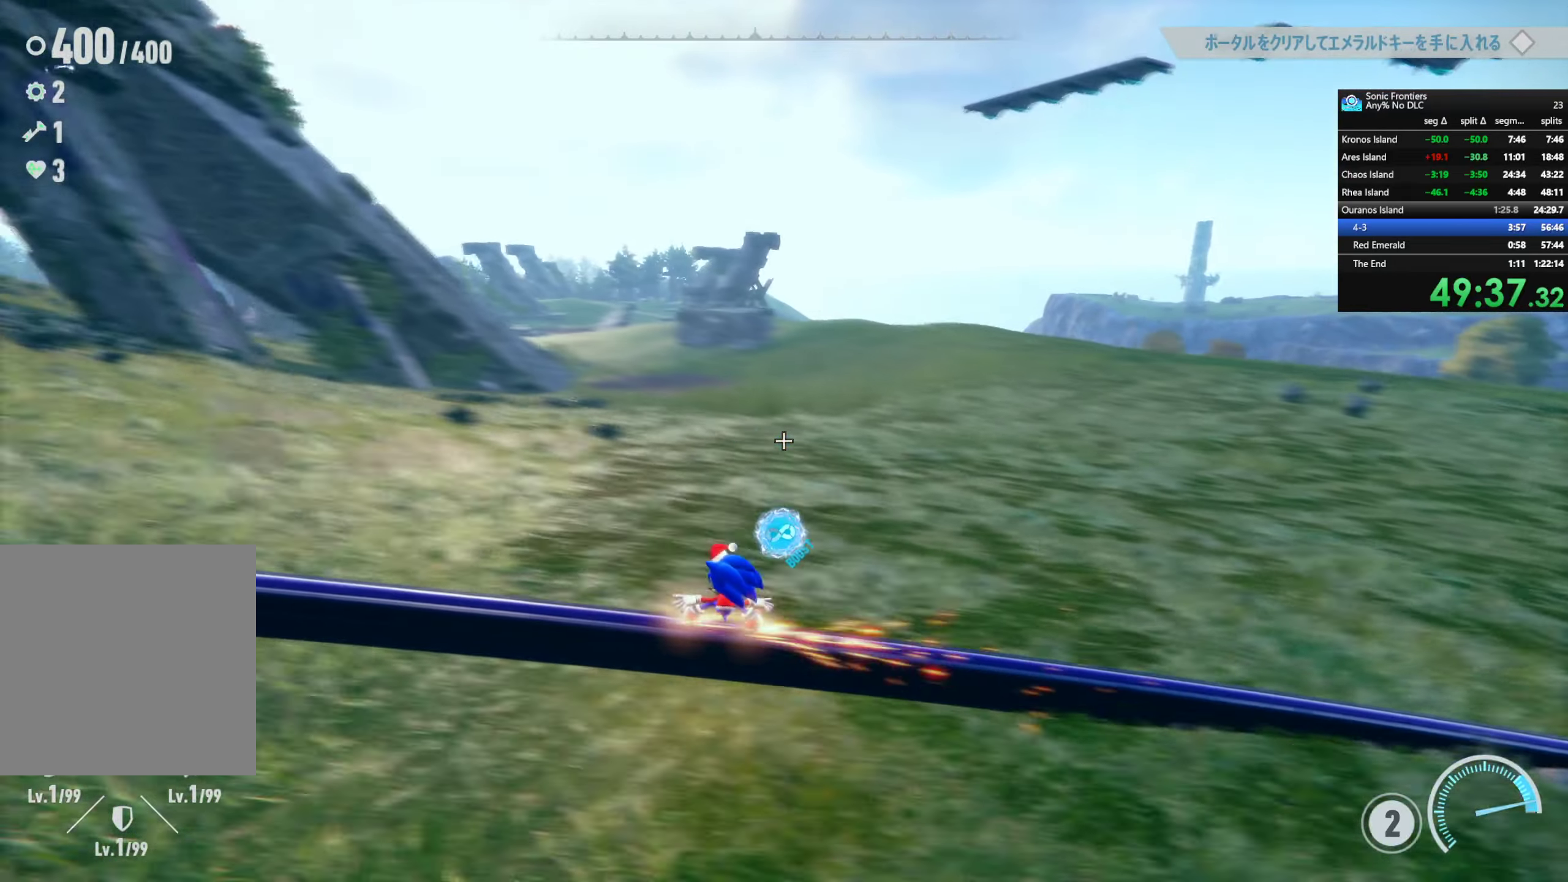
{"dt_ms": 500, "buttons": ["R2"], "left_stick": "up", "right_stick": "center", "button_events": [[17, "R2", "up"], [100, "CROSS", "down"], [217, "CROSS", "up"], [317, "R2", "down"]]}
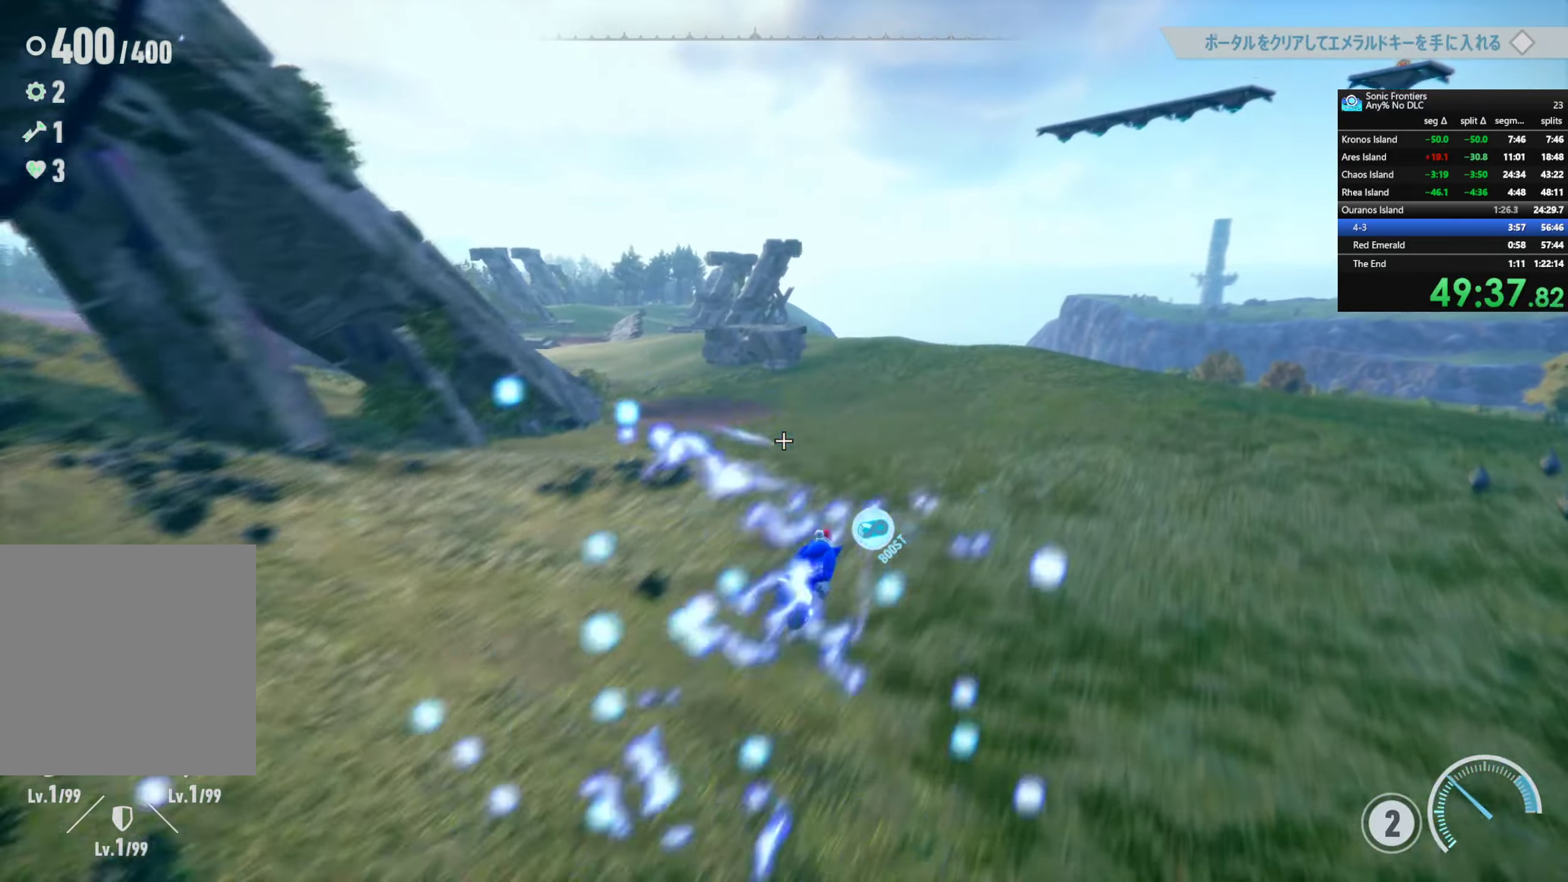
{"dt_ms": 500, "buttons": ["R2"], "left_stick": "up", "right_stick": "down-left", "button_events": []}